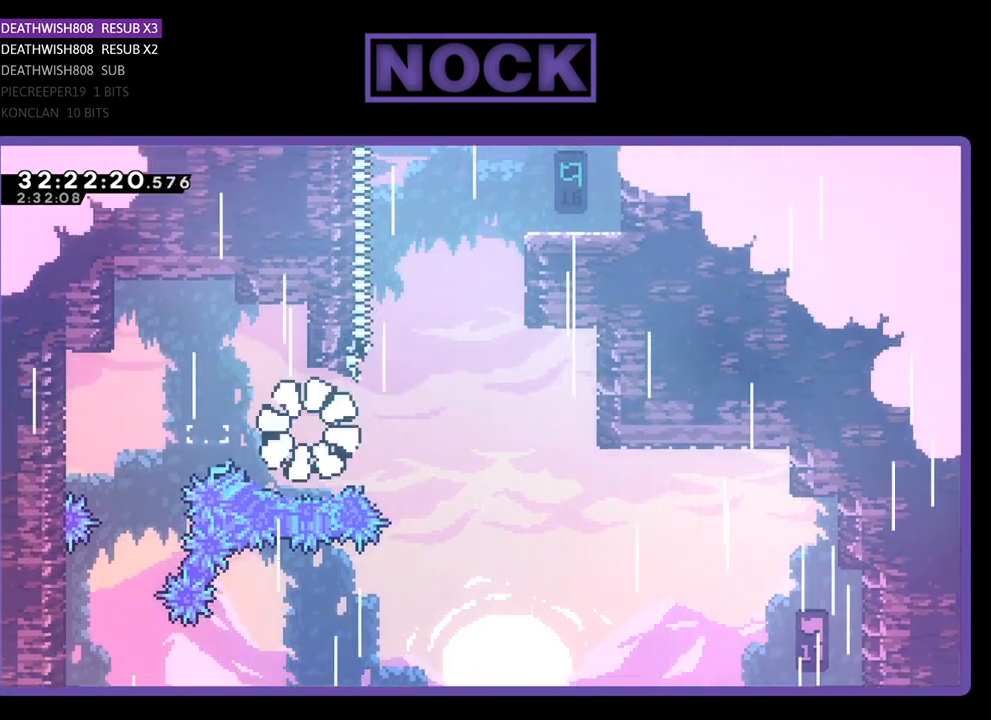
Gameplay with a controller (PlayStation layout); each line is a JSON object with the inputs held at the frame after it. "events" lists button and stick changes between this image and that frame as [ms after this image, input, new state], when the widget could be followed in between. Not read: right_stick.
{"buttons": [], "left_stick": "center", "events": []}
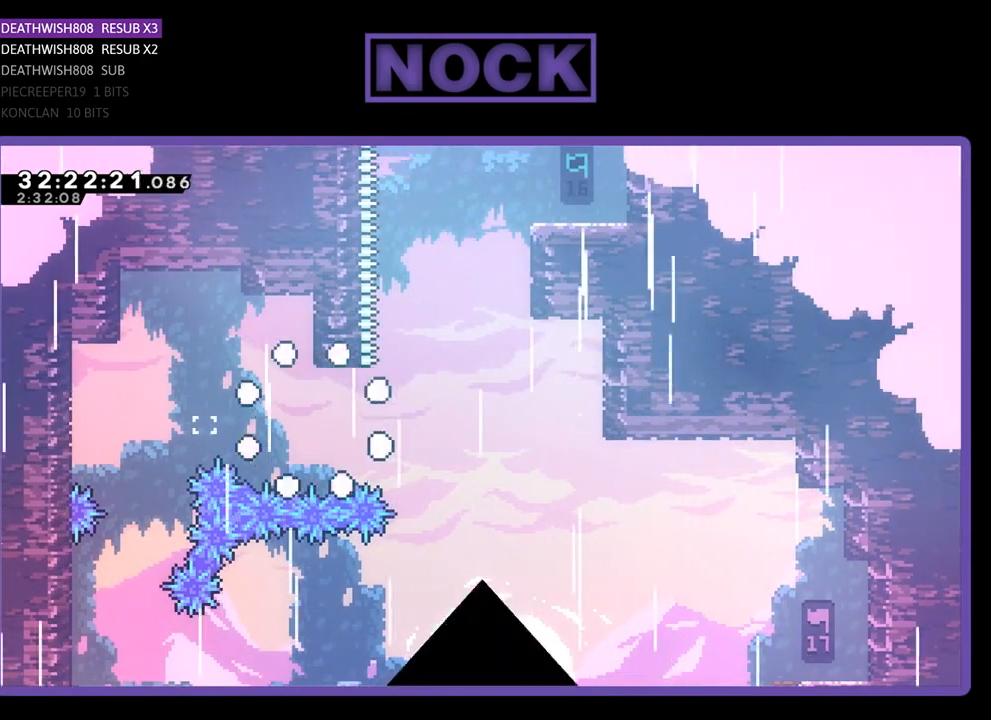
{"buttons": [], "left_stick": "center", "events": []}
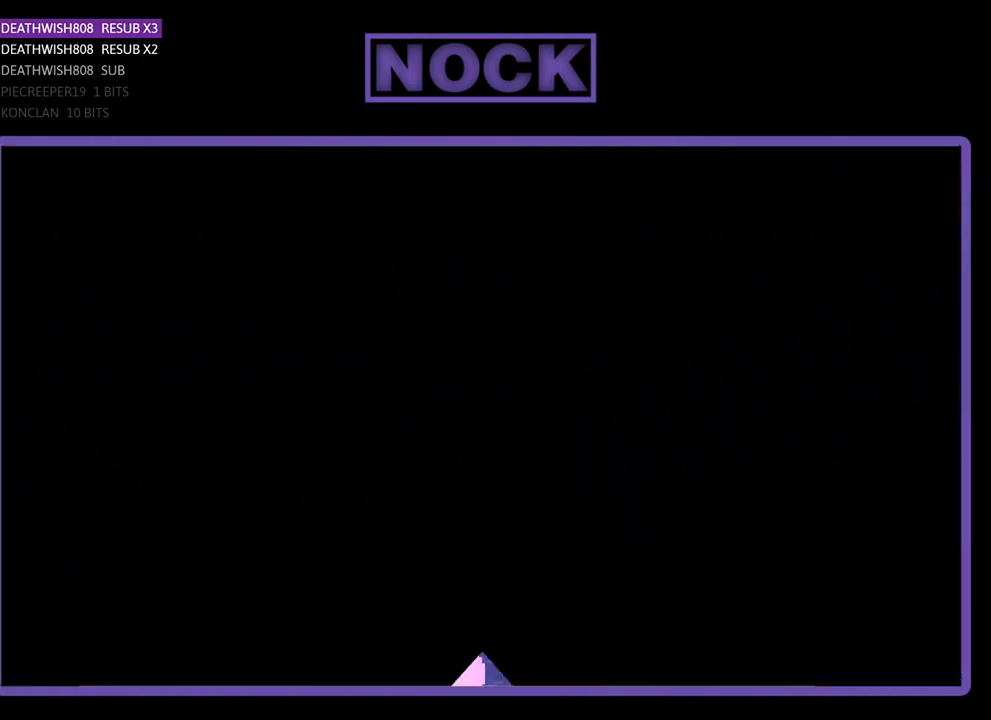
{"buttons": ["R2"], "left_stick": "center", "events": [[300, "R2", "down"]]}
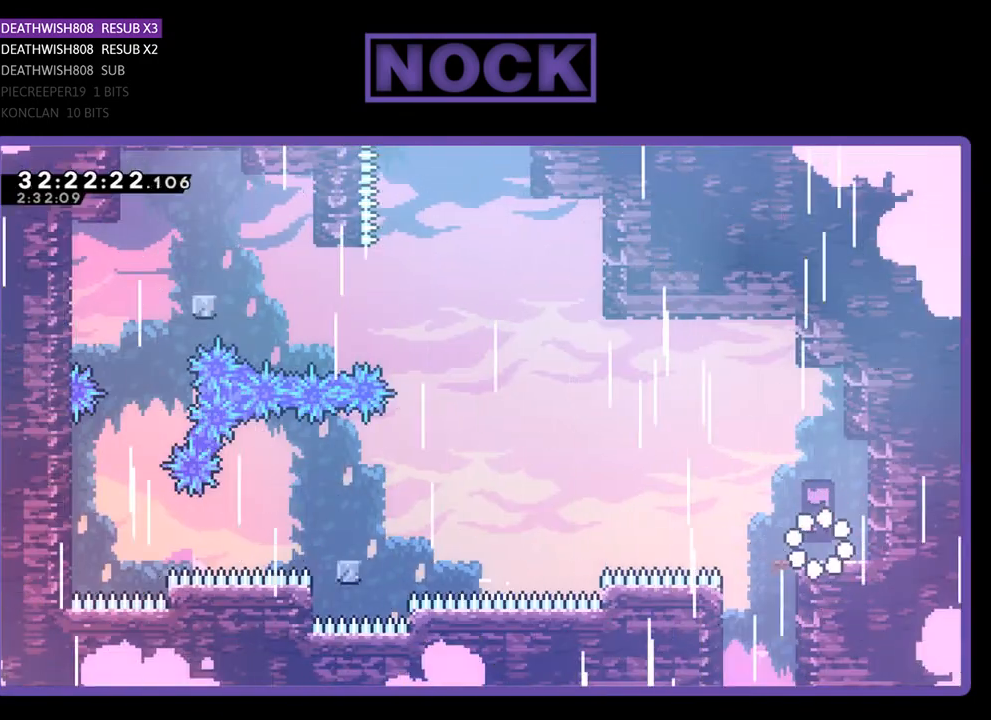
{"buttons": ["R2", "DPAD_LEFT"], "left_stick": "center", "events": [[167, "DPAD_LEFT", "down"], [233, "CROSS", "down"], [433, "CROSS", "up"]]}
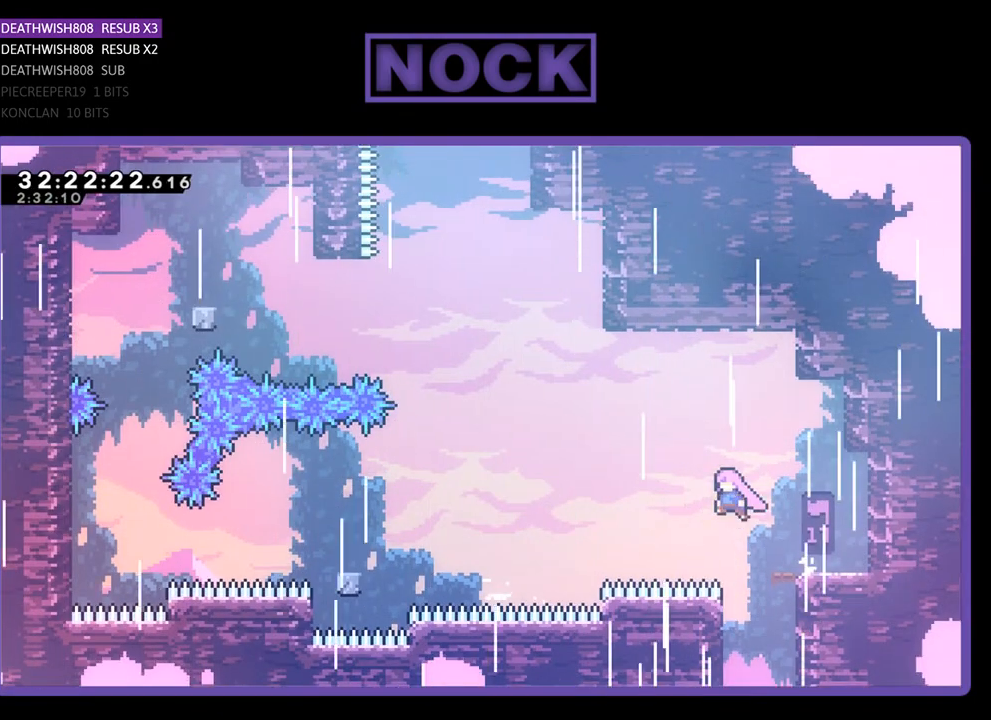
{"buttons": ["R2", "DPAD_LEFT"], "left_stick": "center", "events": [[33, "CIRCLE", "down"], [200, "CIRCLE", "up"], [300, "CIRCLE", "down"], [433, "CIRCLE", "up"]]}
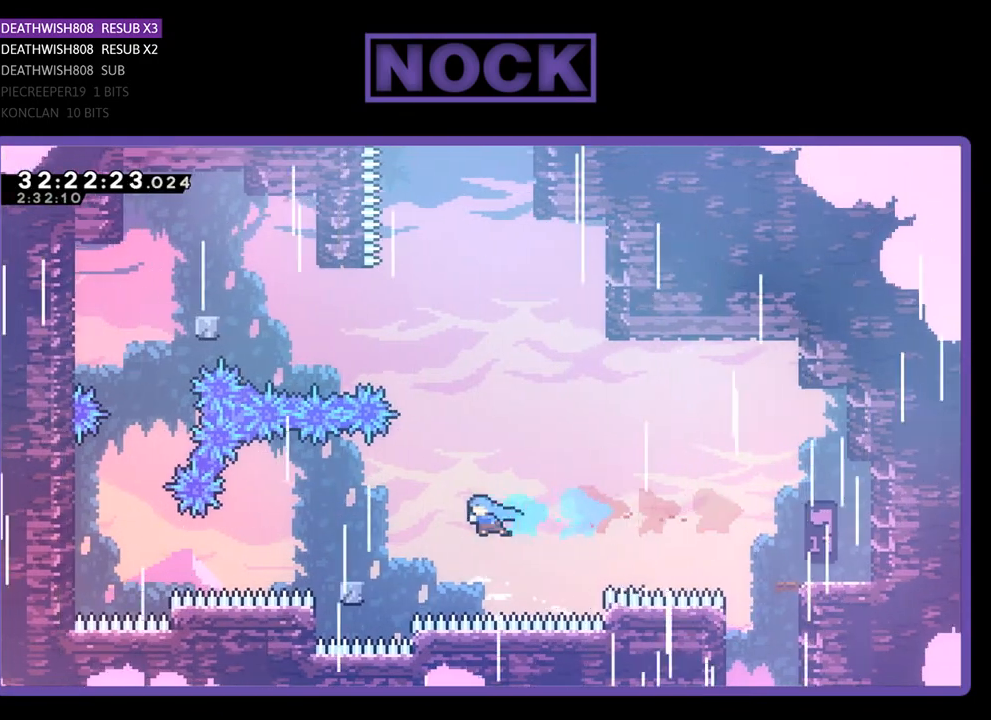
{"buttons": ["CROSS", "R2", "DPAD_LEFT"], "left_stick": "center", "events": [[367, "CROSS", "down"]]}
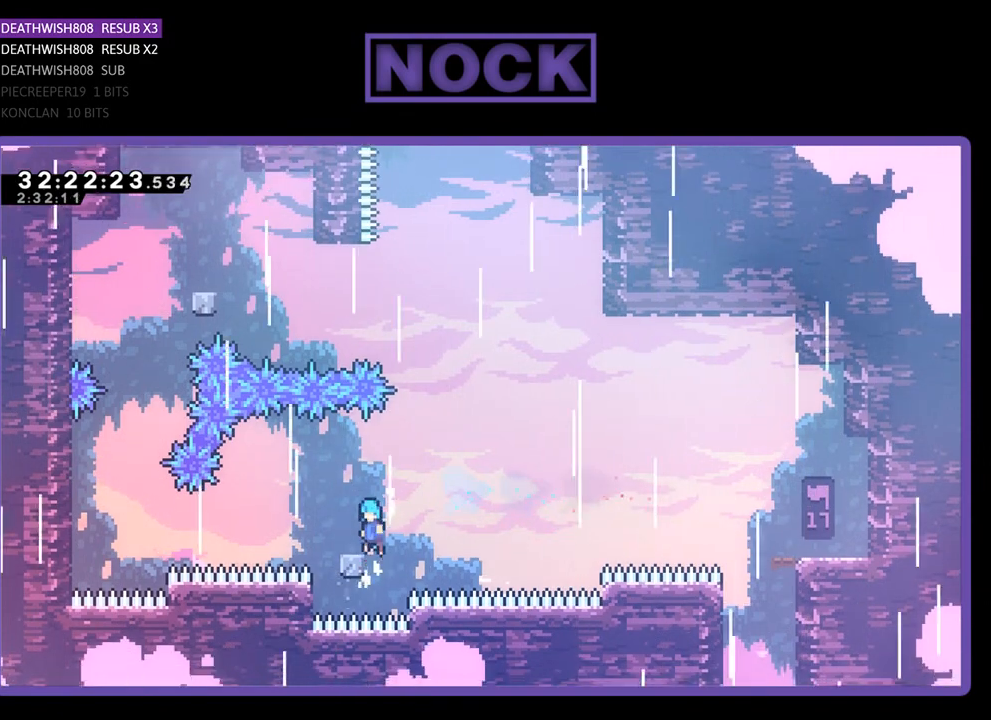
{"buttons": ["CIRCLE", "R2", "DPAD_LEFT"], "left_stick": "center", "events": [[67, "CROSS", "up"], [100, "DPAD_LEFT", "up"], [200, "DPAD_LEFT", "down"], [400, "CIRCLE", "down"]]}
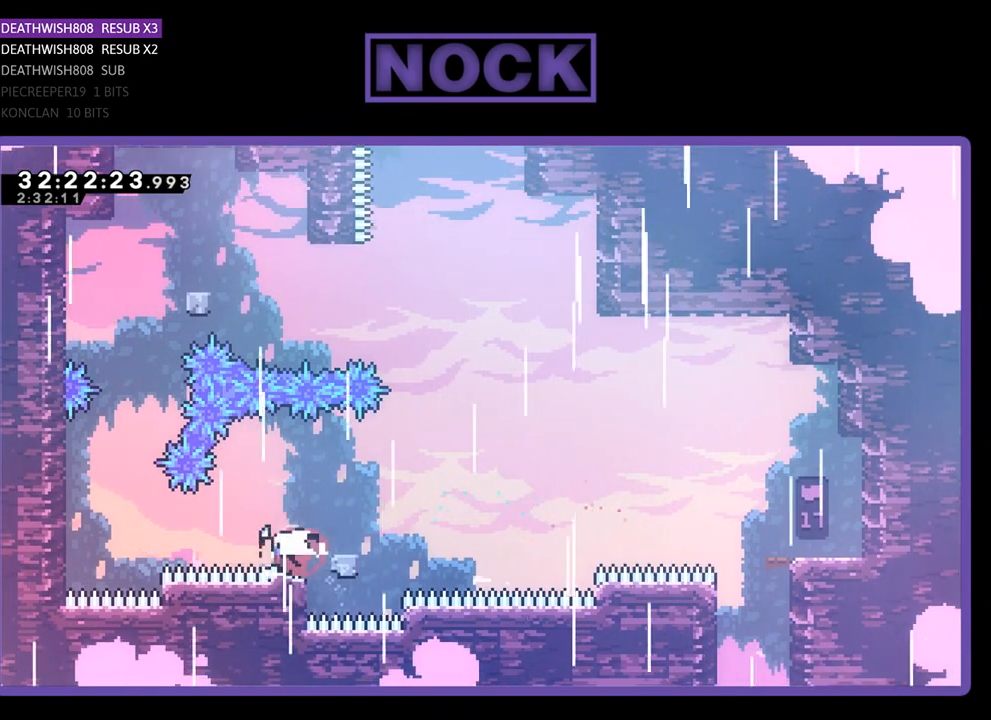
{"buttons": ["CIRCLE", "R2", "DPAD_UP", "DPAD_LEFT"], "left_stick": "center", "events": [[100, "CIRCLE", "up"], [367, "CIRCLE", "down"], [500, "DPAD_UP", "down"]]}
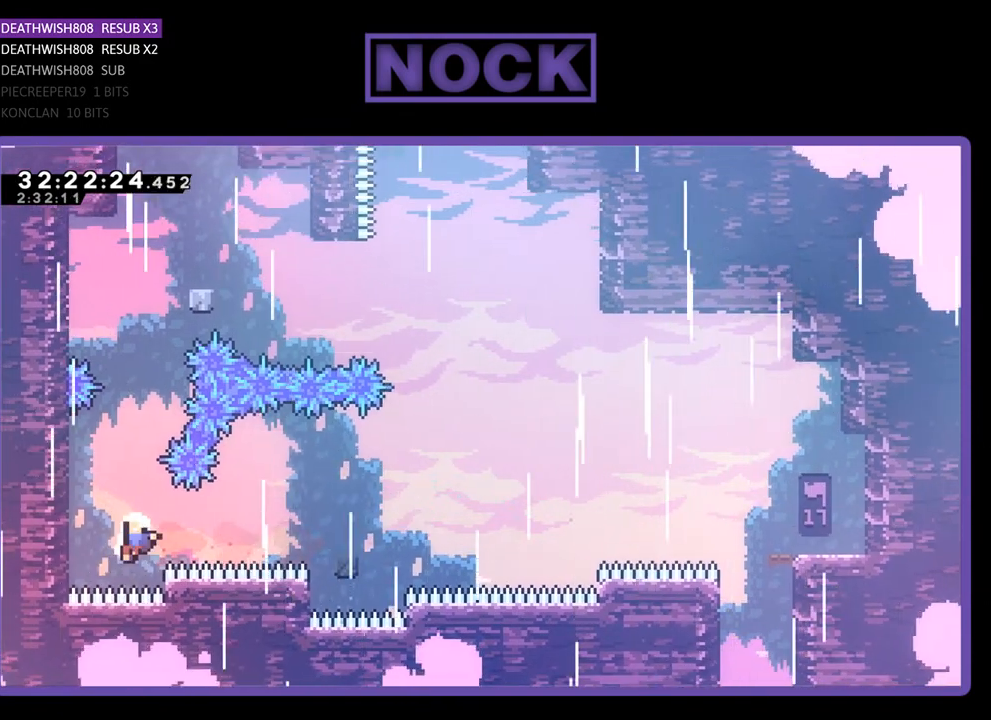
{"buttons": [], "left_stick": "center", "events": [[133, "CIRCLE", "up"], [167, "R2", "up"], [200, "DPAD_LEFT", "up"], [267, "DPAD_UP", "up"]]}
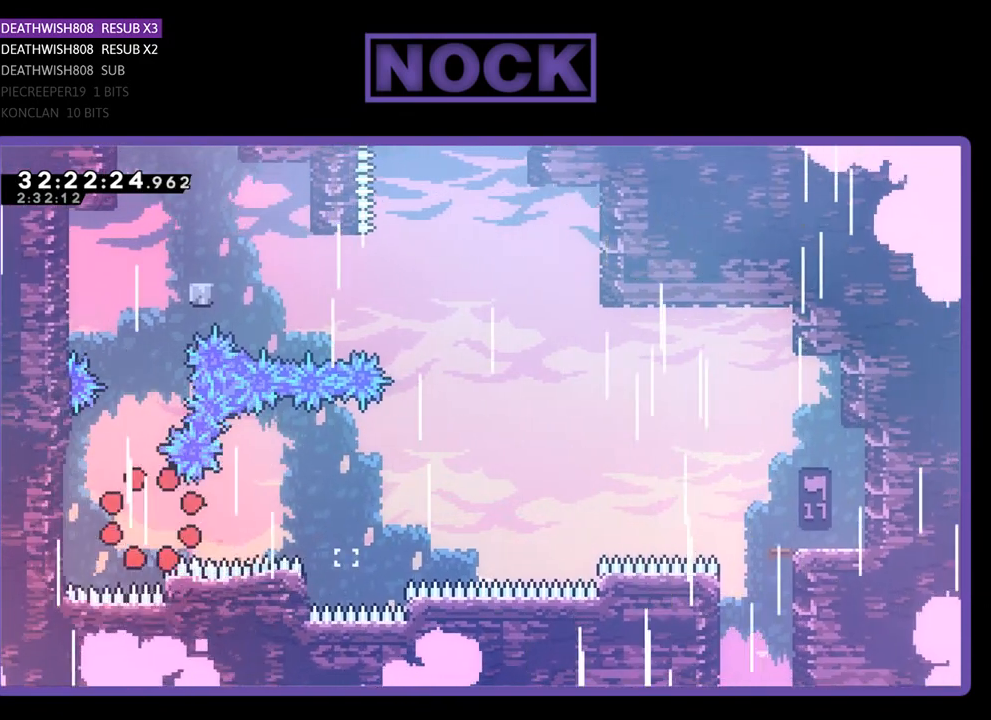
{"buttons": [], "left_stick": "center", "events": []}
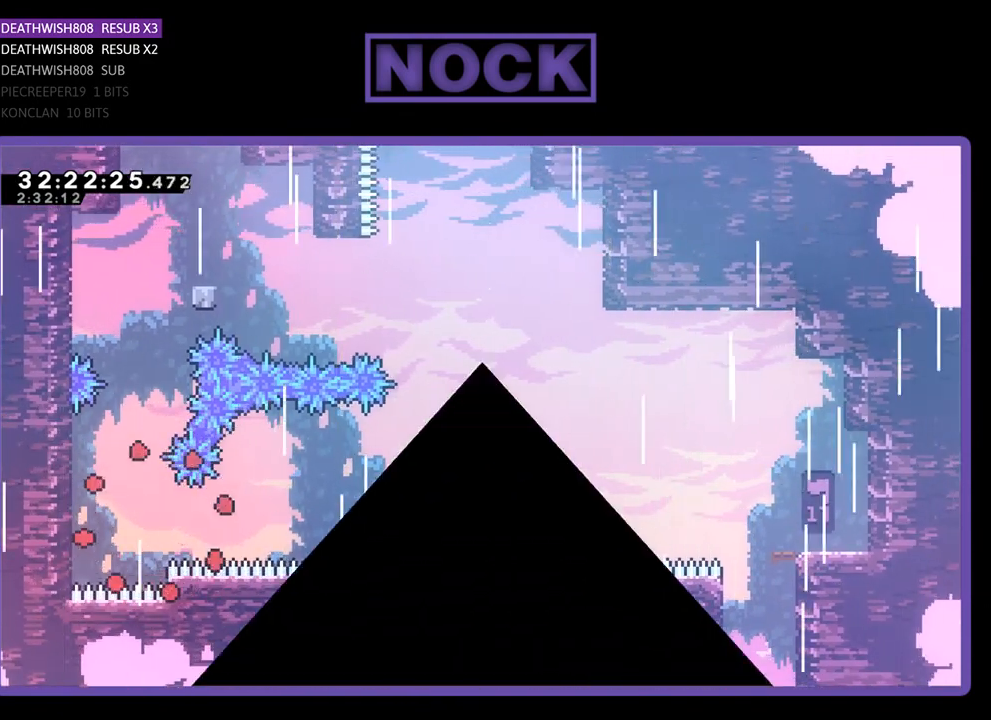
{"buttons": ["R2"], "left_stick": "center", "events": [[333, "R2", "down"]]}
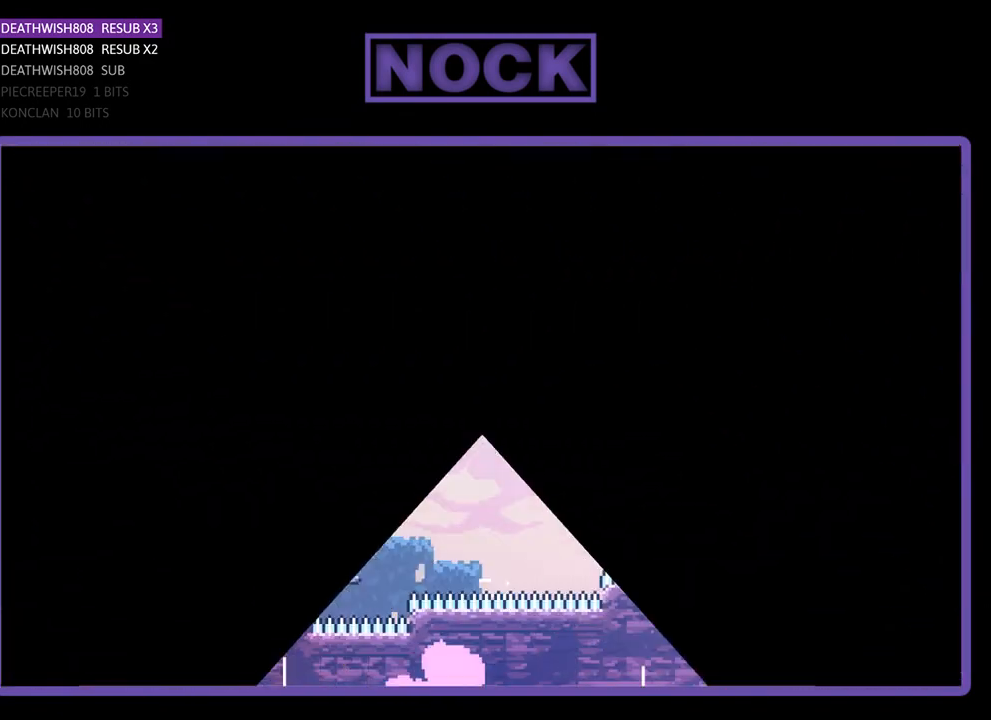
{"buttons": ["R2", "DPAD_LEFT"], "left_stick": "center", "events": [[167, "DPAD_LEFT", "down"]]}
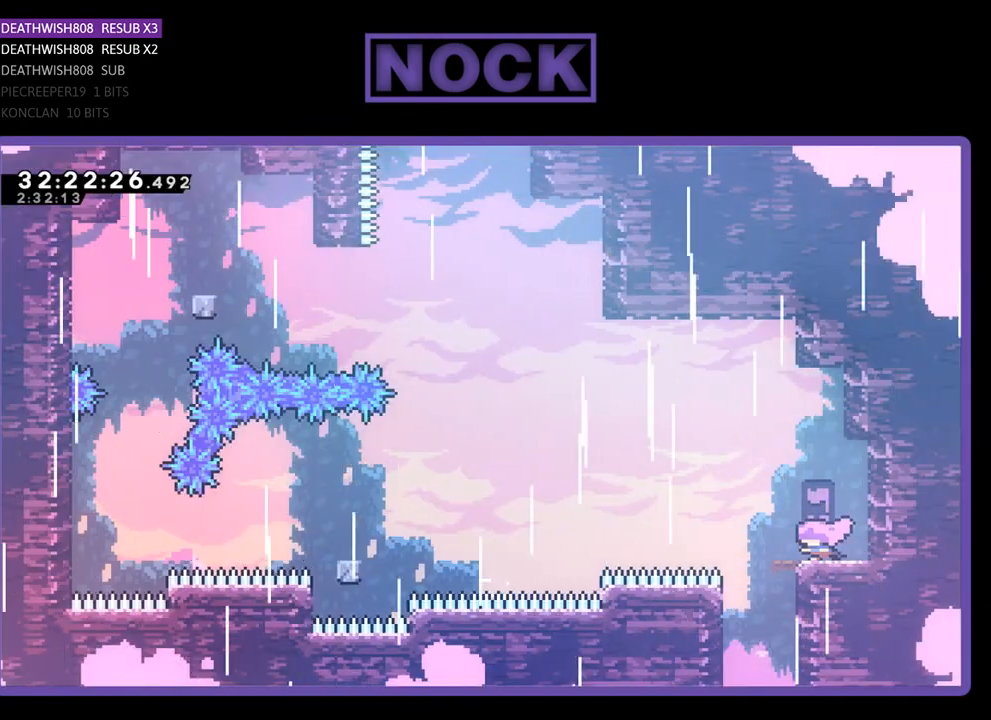
{"buttons": ["CIRCLE", "R2", "DPAD_LEFT"], "left_stick": "center", "events": [[133, "CROSS", "down"], [367, "CROSS", "up"], [500, "CIRCLE", "down"]]}
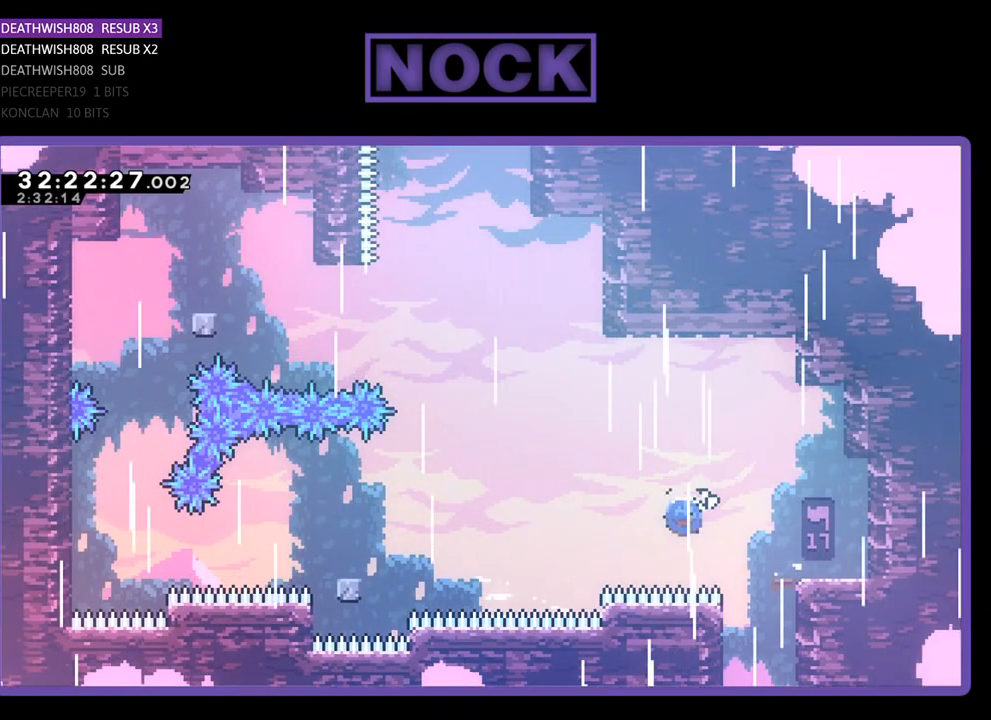
{"buttons": ["R2", "DPAD_LEFT"], "left_stick": "center", "events": [[200, "CIRCLE", "up"], [300, "CIRCLE", "down"], [500, "CIRCLE", "up"]]}
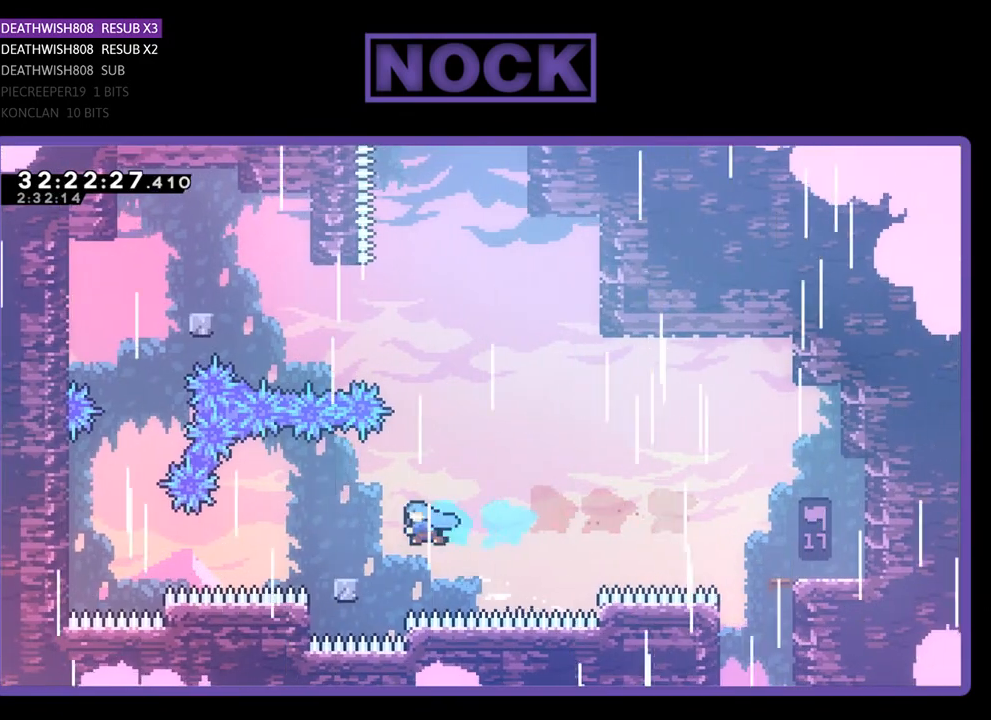
{"buttons": ["R2", "DPAD_LEFT"], "left_stick": "center", "events": [[200, "DPAD_LEFT", "up"], [300, "CROSS", "down"], [333, "DPAD_LEFT", "down"], [500, "CROSS", "up"]]}
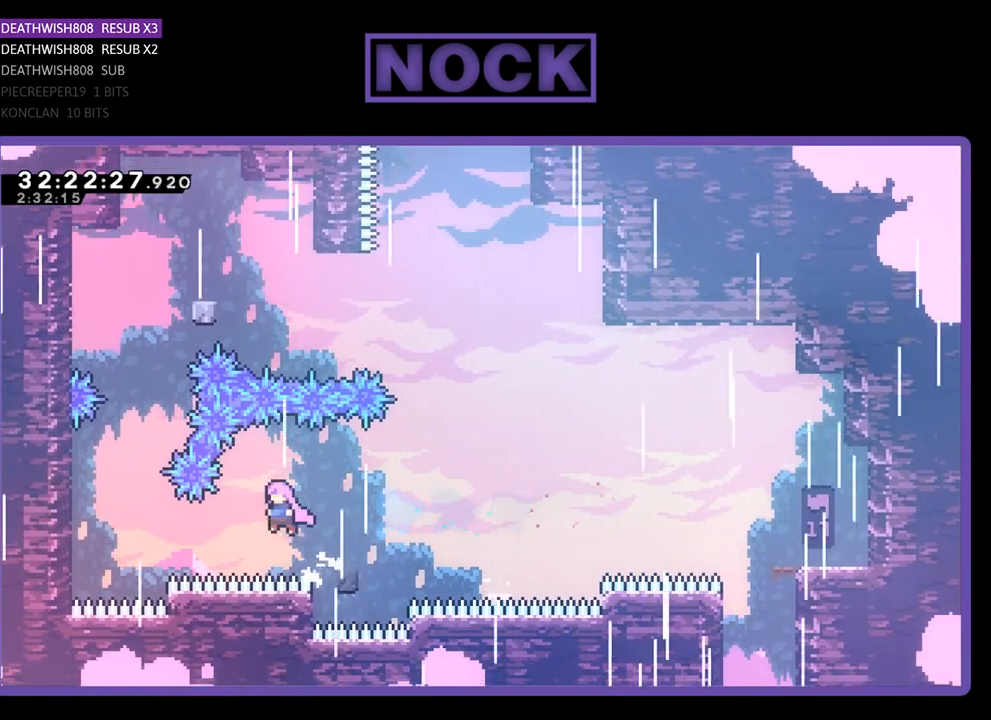
{"buttons": ["CIRCLE", "R2", "DPAD_UP", "DPAD_LEFT"], "left_stick": "center", "events": [[233, "CIRCLE", "down"], [433, "DPAD_UP", "down"]]}
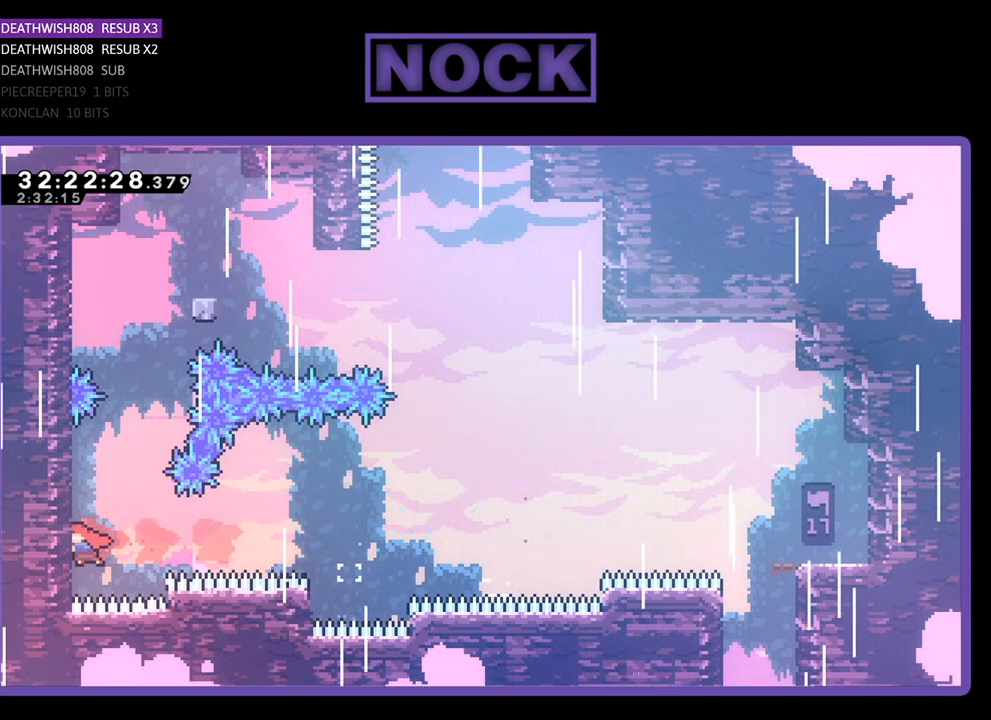
{"buttons": ["R2", "DPAD_UP", "DPAD_LEFT"], "left_stick": "center", "events": [[167, "CIRCLE", "up"]]}
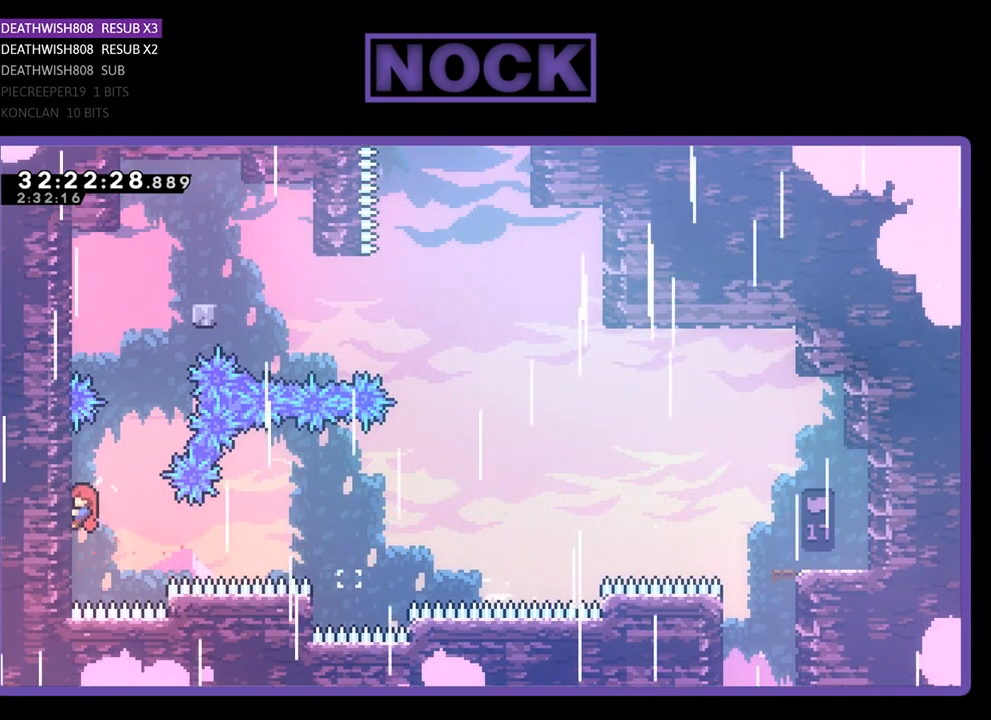
{"buttons": ["R2"], "left_stick": "center", "events": [[400, "DPAD_LEFT", "up"], [467, "DPAD_UP", "up"]]}
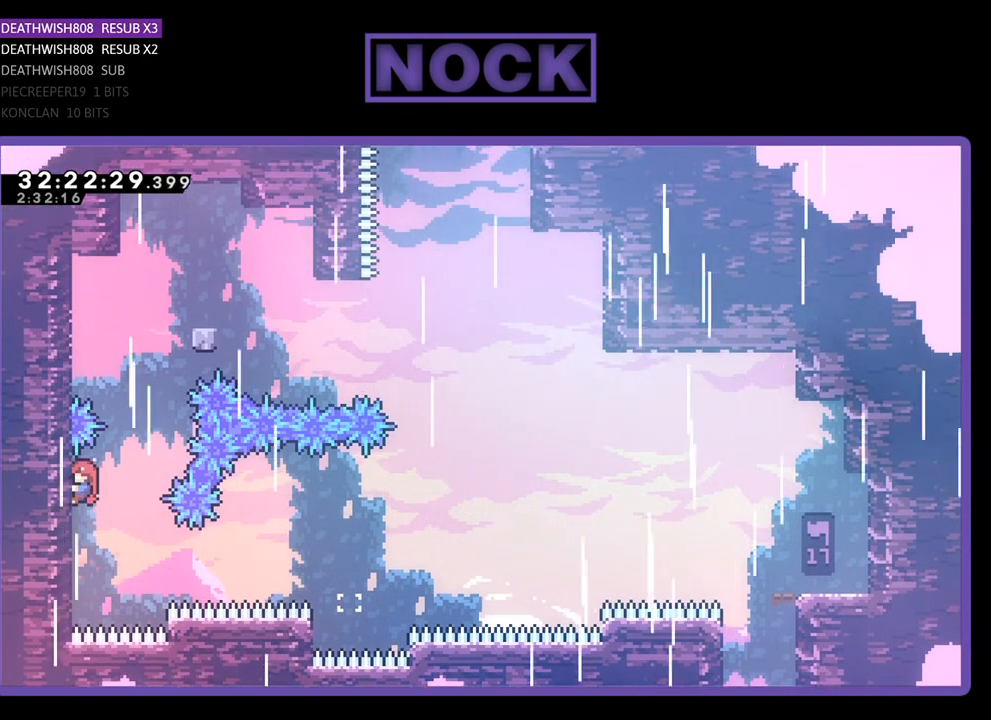
{"buttons": ["CIRCLE", "R2", "DPAD_UP", "DPAD_LEFT"], "left_stick": "center", "events": [[133, "CROSS", "down"], [133, "DPAD_RIGHT", "down"], [133, "DPAD_UP", "down"], [200, "DPAD_RIGHT", "up"], [300, "CROSS", "up"], [333, "CIRCLE", "down"], [400, "DPAD_LEFT", "down"]]}
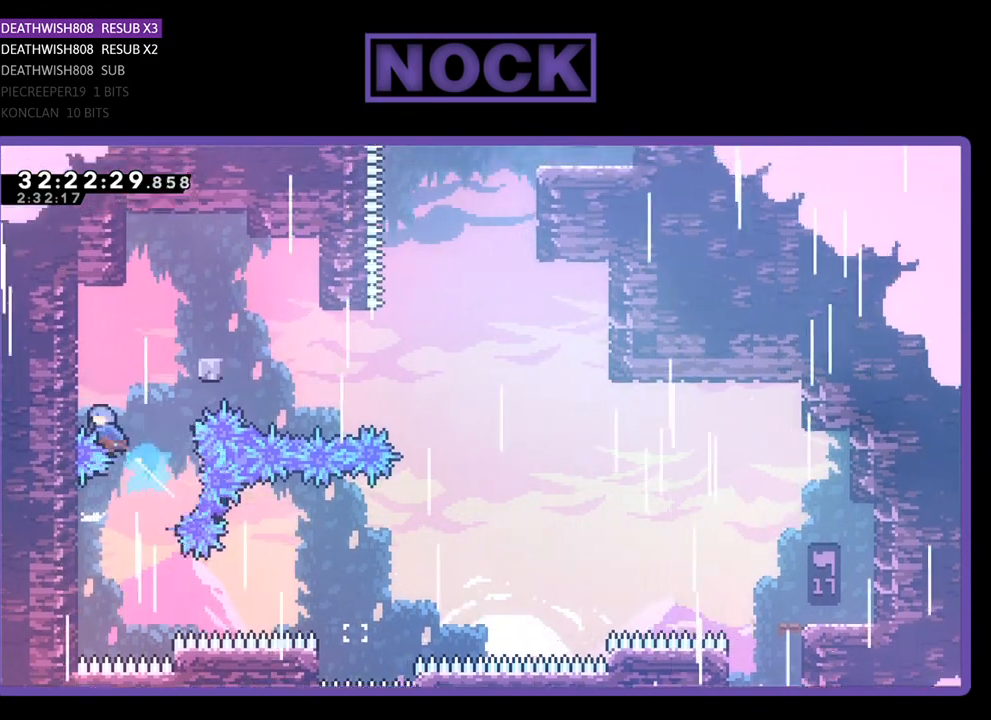
{"buttons": ["R2"], "left_stick": "center", "events": [[300, "CIRCLE", "up"], [400, "DPAD_LEFT", "up"], [400, "DPAD_UP", "up"]]}
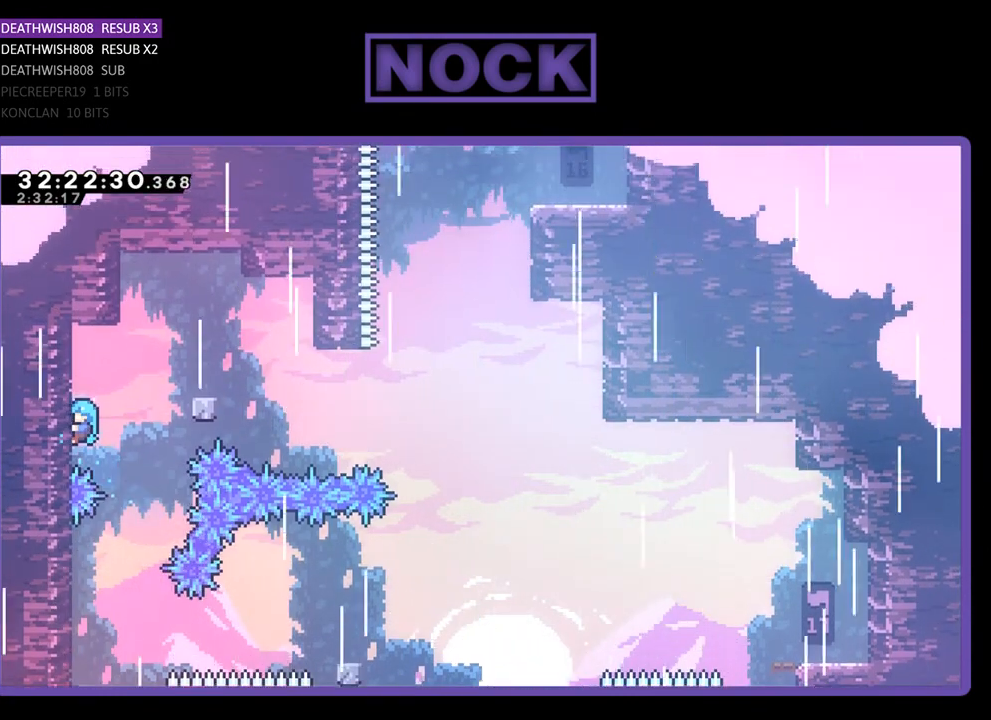
{"buttons": ["CROSS", "R2", "DPAD_UP", "DPAD_RIGHT"], "left_stick": "center", "events": [[33, "DPAD_RIGHT", "down"], [100, "CROSS", "down"], [400, "DPAD_UP", "down"]]}
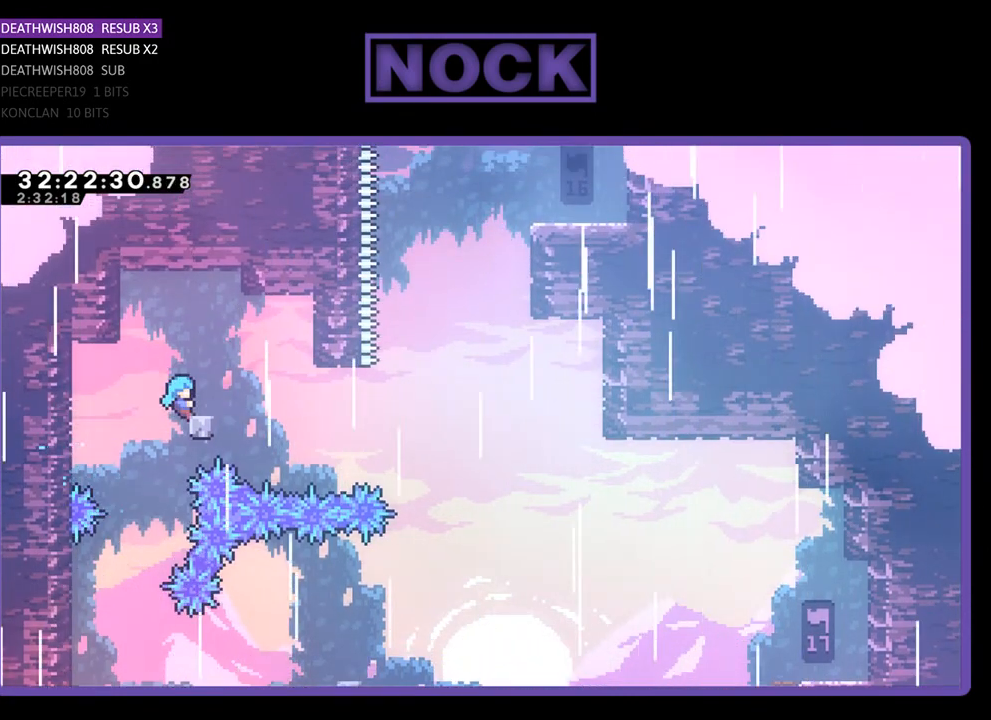
{"buttons": ["R2"], "left_stick": "center", "events": [[33, "DPAD_RIGHT", "up"], [100, "CROSS", "up"], [100, "DPAD_UP", "up"], [267, "CROSS", "down"], [300, "DPAD_RIGHT", "down"], [367, "CROSS", "up"], [367, "DPAD_RIGHT", "up"]]}
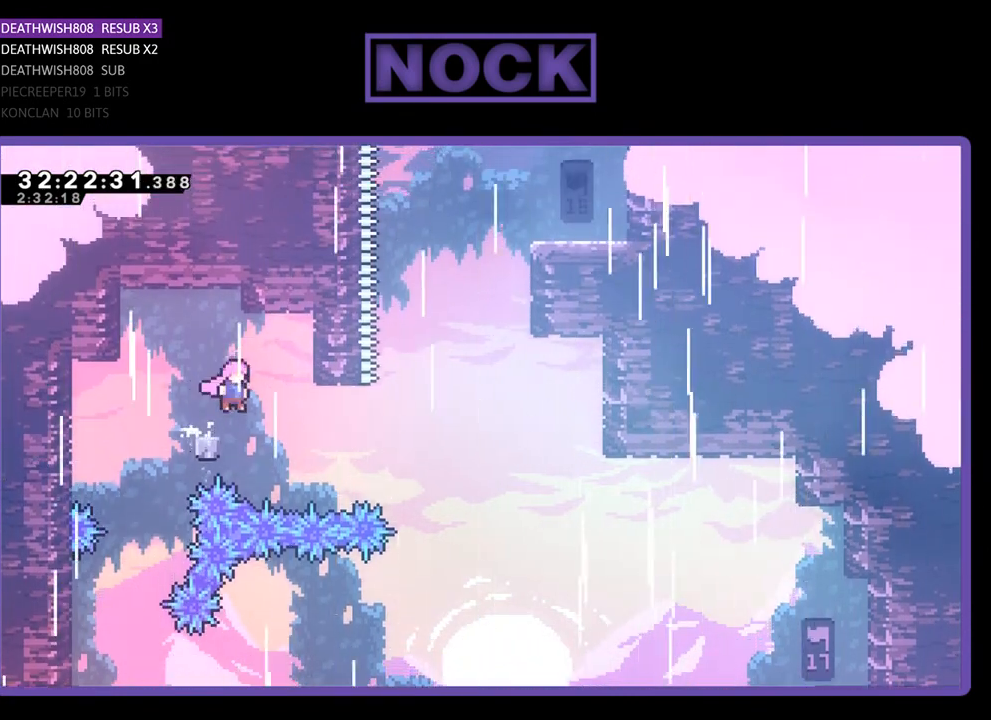
{"buttons": ["CROSS", "R2", "DPAD_RIGHT"], "left_stick": "center", "events": [[267, "CROSS", "down"], [333, "DPAD_RIGHT", "down"]]}
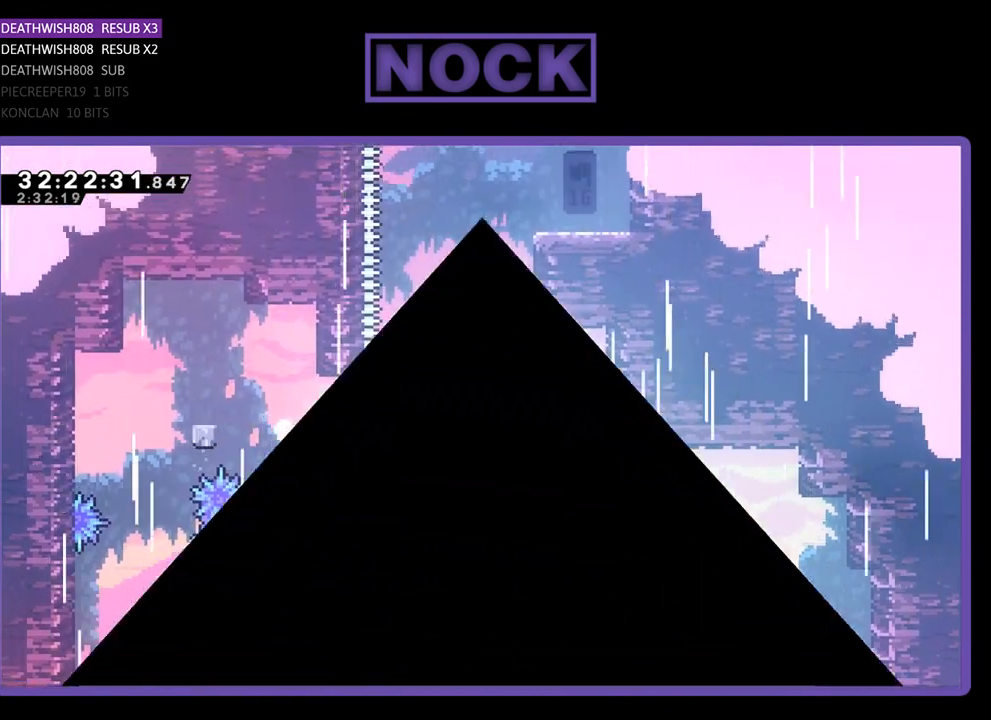
{"buttons": [], "left_stick": "center", "events": [[100, "DPAD_RIGHT", "up"], [200, "CROSS", "up"], [200, "R2", "up"]]}
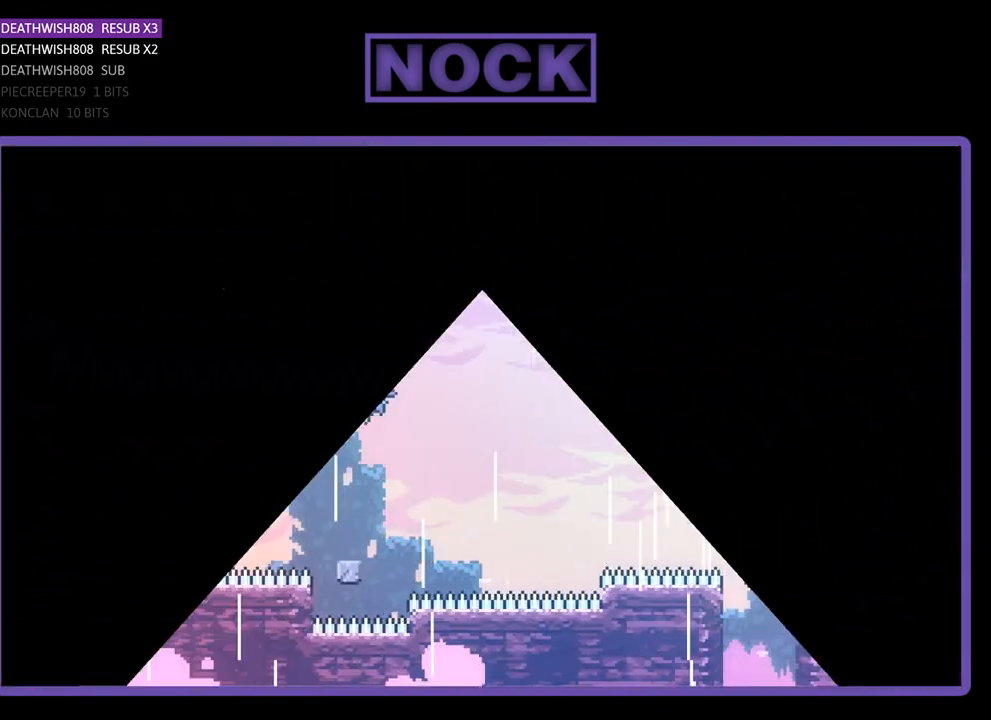
{"buttons": ["R2", "DPAD_LEFT"], "left_stick": "center", "events": [[433, "R2", "down"], [500, "DPAD_LEFT", "down"]]}
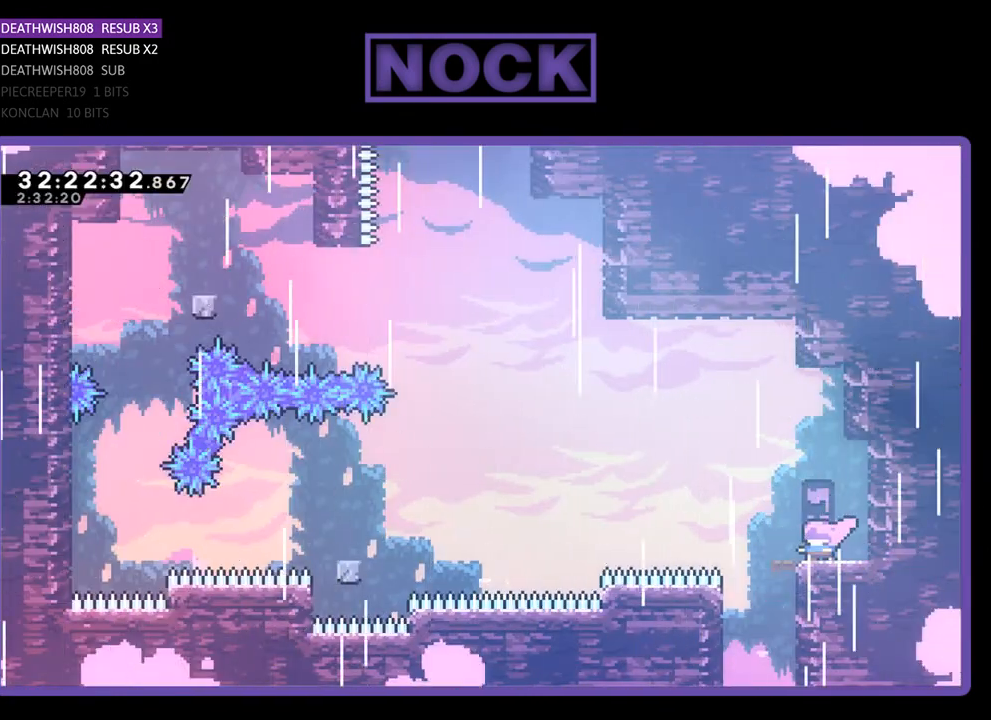
{"buttons": ["R2", "DPAD_LEFT"], "left_stick": "center", "events": [[300, "CROSS", "down"], [500, "CROSS", "up"]]}
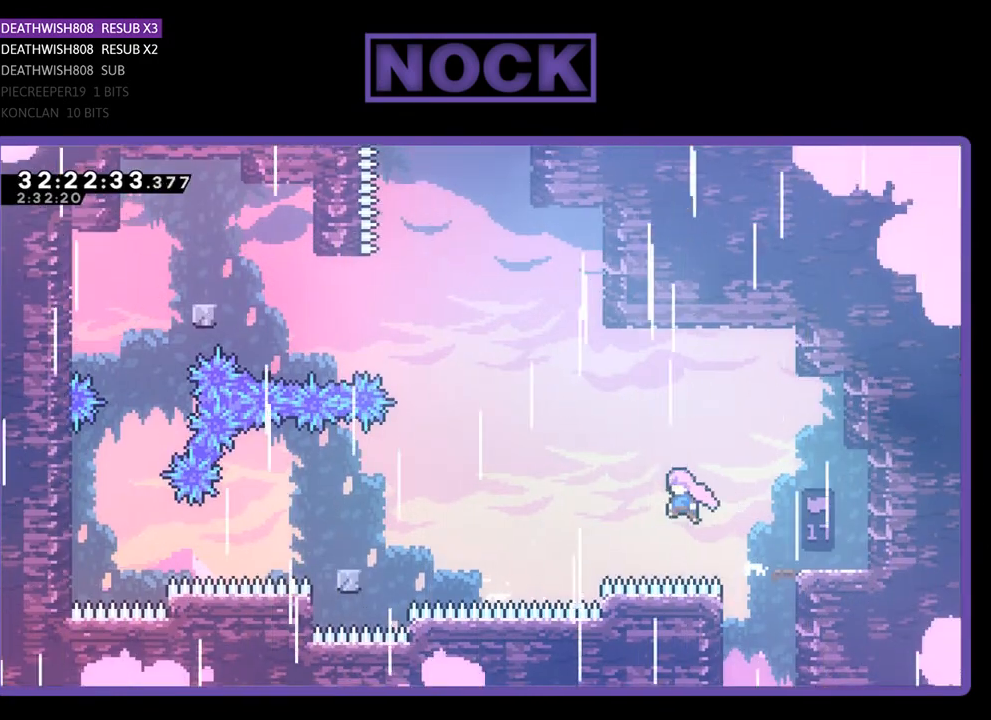
{"buttons": ["R2"], "left_stick": "center", "events": [[67, "CIRCLE", "down"], [200, "CIRCLE", "up"], [267, "CIRCLE", "down"], [433, "CIRCLE", "up"], [433, "DPAD_LEFT", "up"]]}
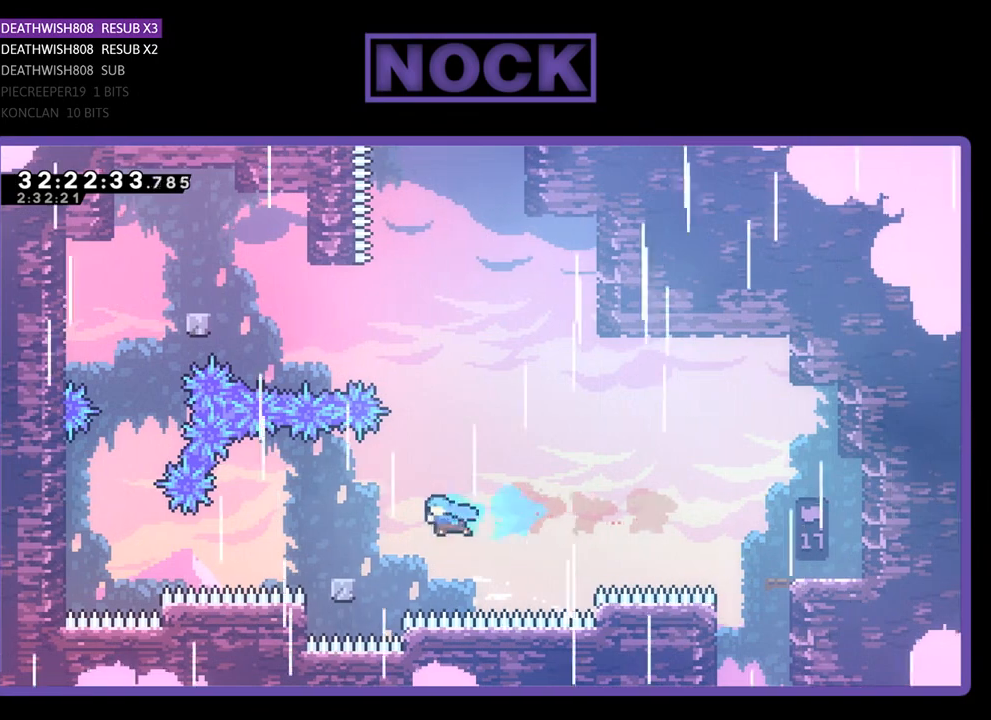
{"buttons": ["R2", "DPAD_LEFT"], "left_stick": "center", "events": [[133, "DPAD_LEFT", "down"], [300, "CROSS", "down"], [467, "CROSS", "up"]]}
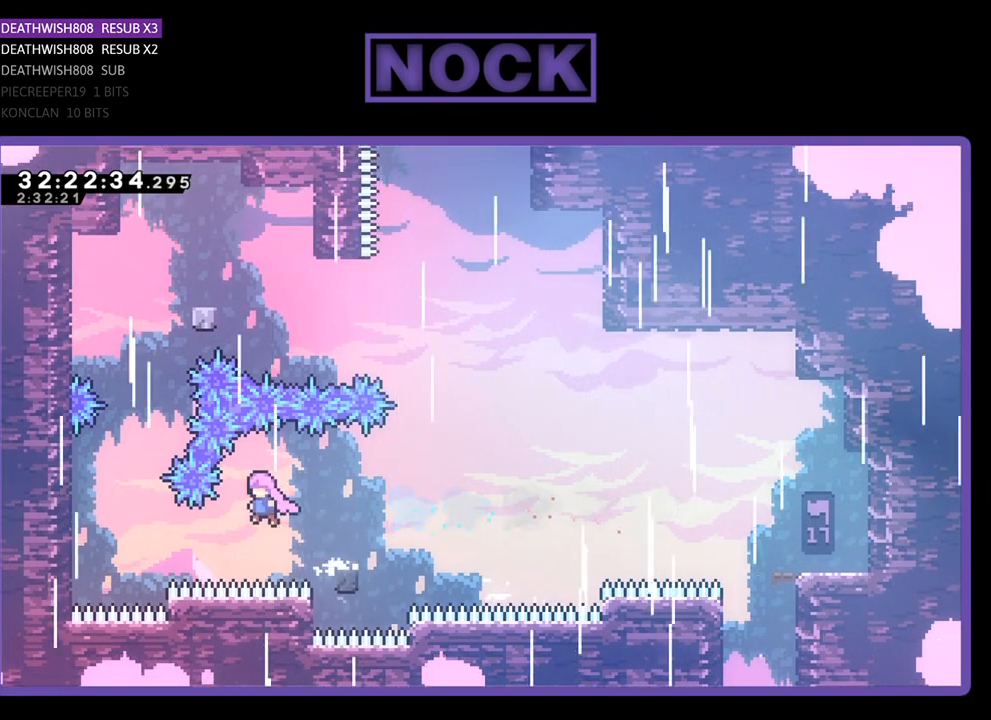
{"buttons": ["CIRCLE", "R2", "DPAD_UP", "DPAD_LEFT"], "left_stick": "center", "events": [[233, "CIRCLE", "down"], [367, "DPAD_UP", "down"]]}
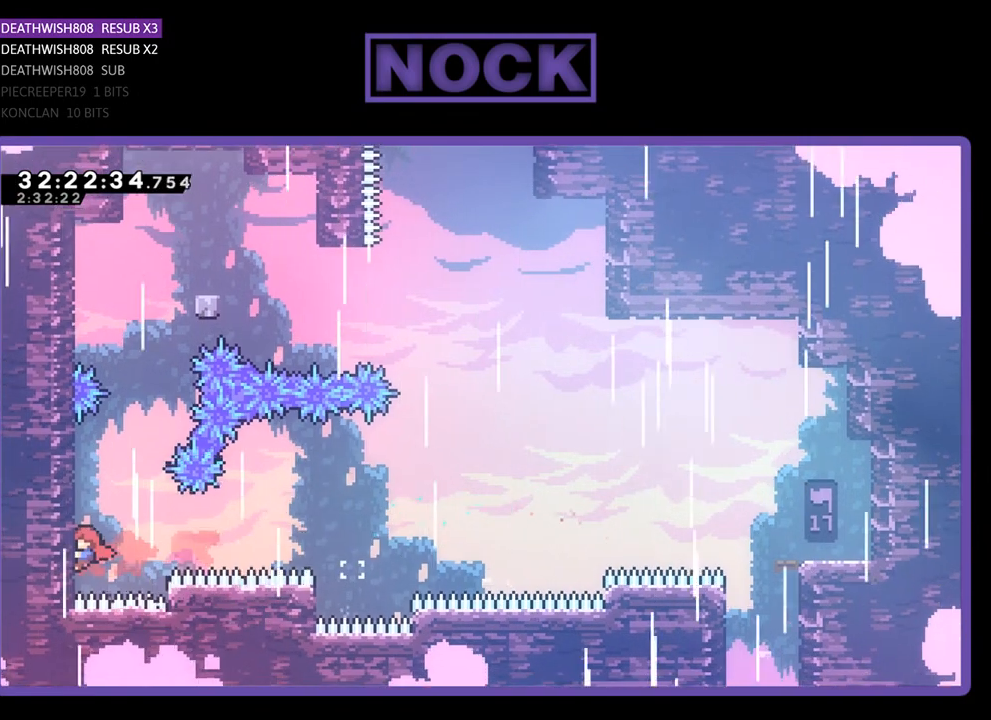
{"buttons": ["R2", "DPAD_UP", "DPAD_LEFT"], "left_stick": "center", "events": [[100, "CIRCLE", "up"]]}